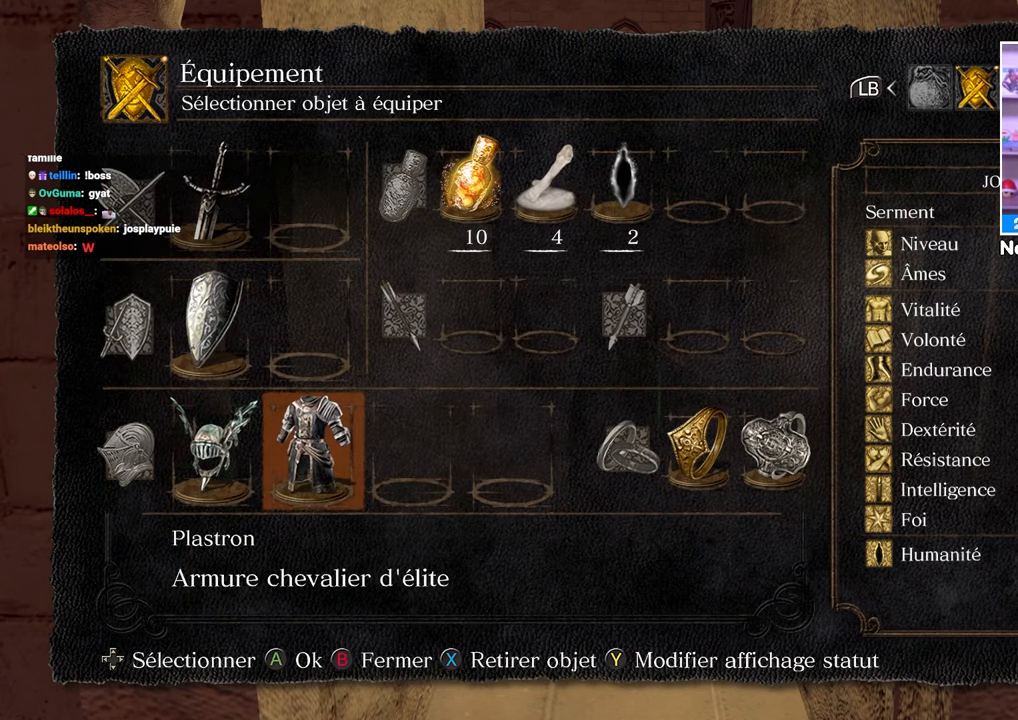
Gameplay with a controller (Xbox layout); each line is a JSON object with the inputs held at the frame after it. "button_events" lists button changes between this image and that frame as [ms after this image, input, new state], when the widget could be followed in between (sticks are given only as held states). Not read: L3 R3.
{"buttons": [], "left_stick": "center", "right_stick": "center", "button_events": [[200, "DPAD_RIGHT", "down"], [317, "A", "down"], [317, "DPAD_RIGHT", "up"], [417, "A", "up"]]}
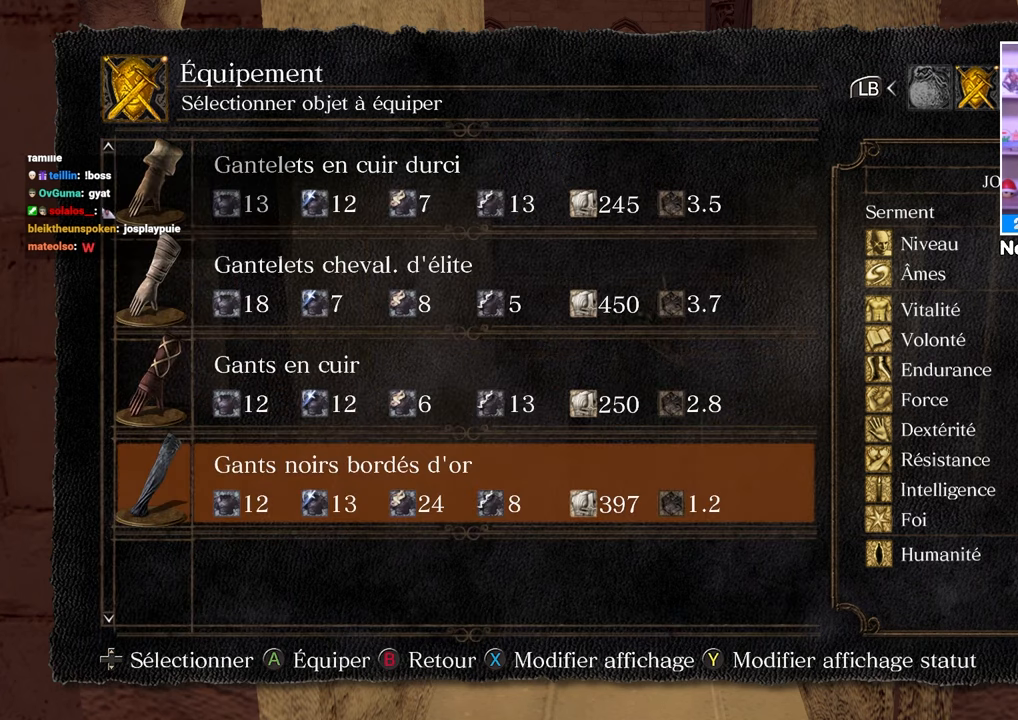
{"buttons": ["DPAD_DOWN"], "left_stick": "center", "right_stick": "center", "button_events": [[233, "DPAD_DOWN", "down"], [367, "DPAD_DOWN", "up"], [450, "DPAD_DOWN", "down"]]}
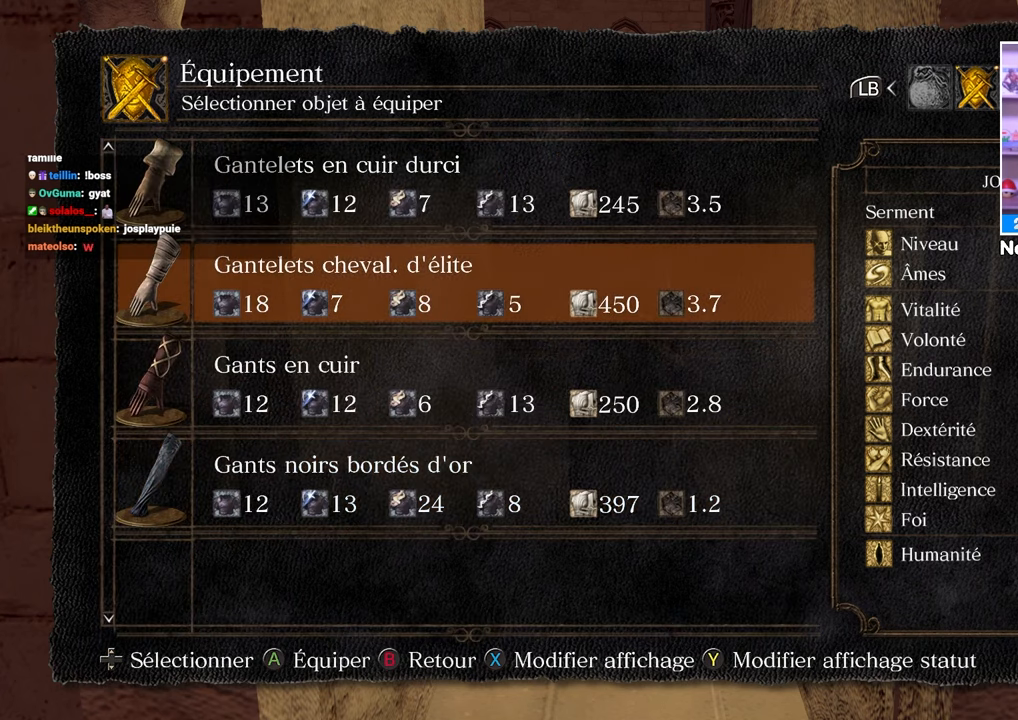
{"buttons": [], "left_stick": "center", "right_stick": "center", "button_events": [[50, "DPAD_DOWN", "up"], [167, "DPAD_DOWN", "down"], [267, "DPAD_DOWN", "up"], [350, "DPAD_DOWN", "down"], [433, "DPAD_DOWN", "up"]]}
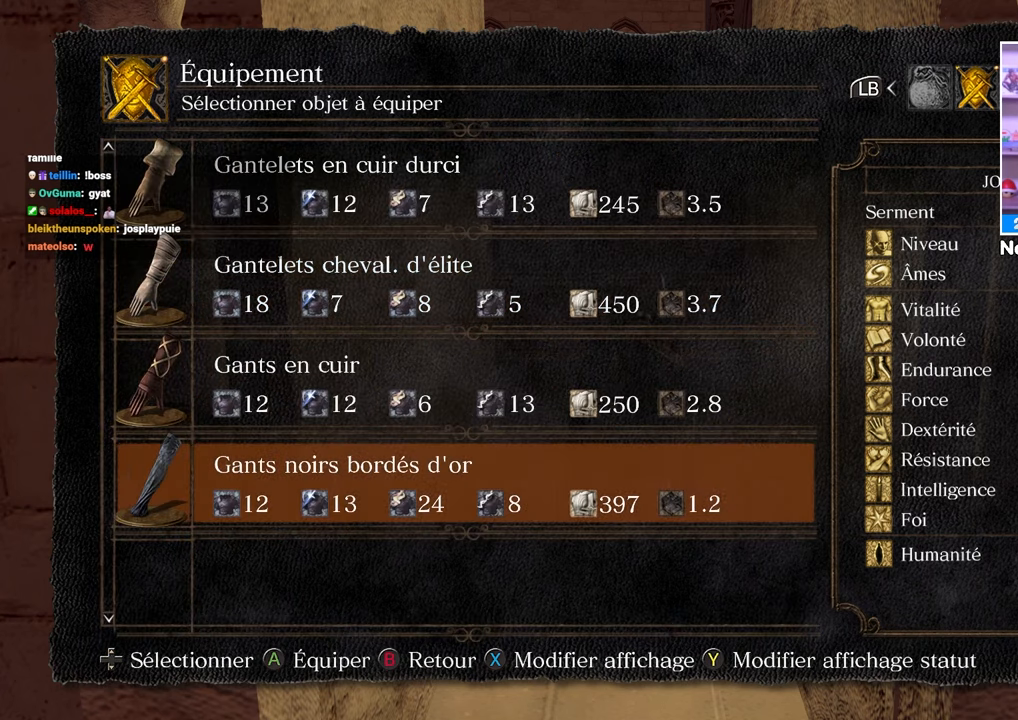
{"buttons": [], "left_stick": "center", "right_stick": "center", "button_events": [[317, "DPAD_UP", "down"], [383, "DPAD_UP", "up"]]}
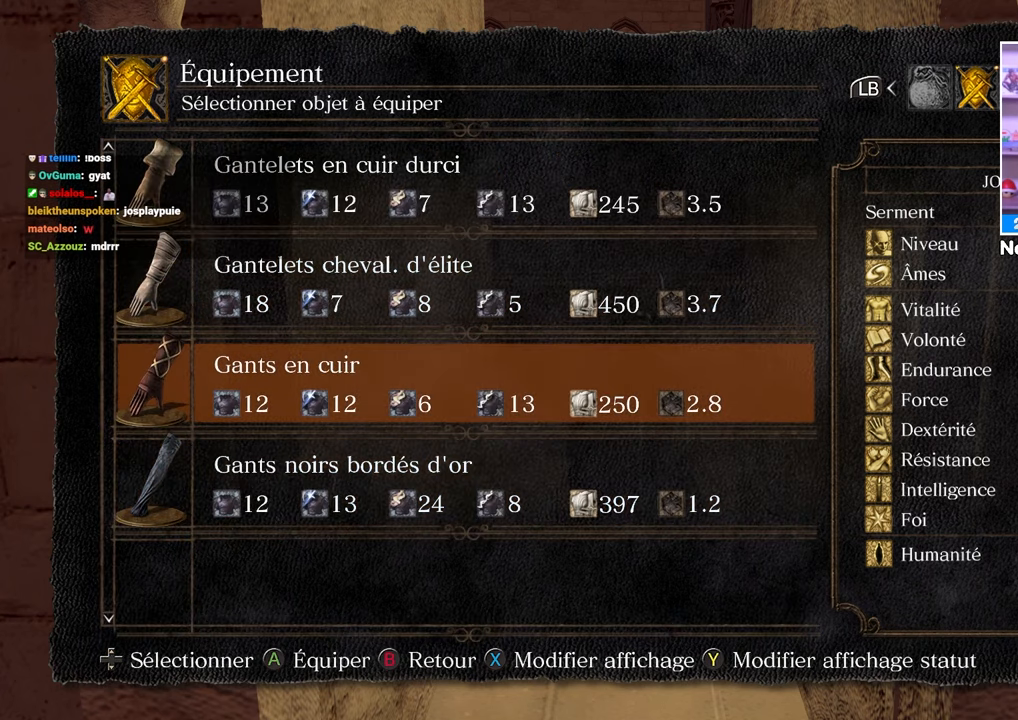
{"buttons": ["DPAD_RIGHT"], "left_stick": "center", "right_stick": "center", "button_events": [[33, "DPAD_UP", "down"], [117, "DPAD_UP", "up"], [250, "A", "down"], [350, "A", "up"], [500, "DPAD_RIGHT", "down"]]}
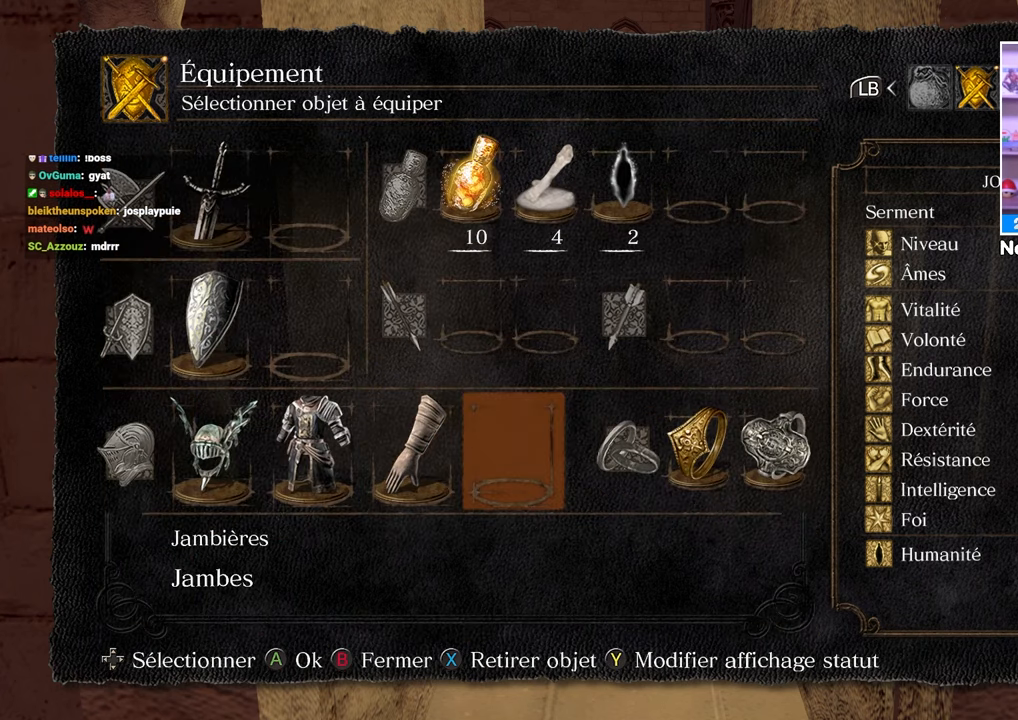
{"buttons": [], "left_stick": "center", "right_stick": "center", "button_events": [[83, "DPAD_RIGHT", "up"], [117, "A", "down"], [233, "A", "up"]]}
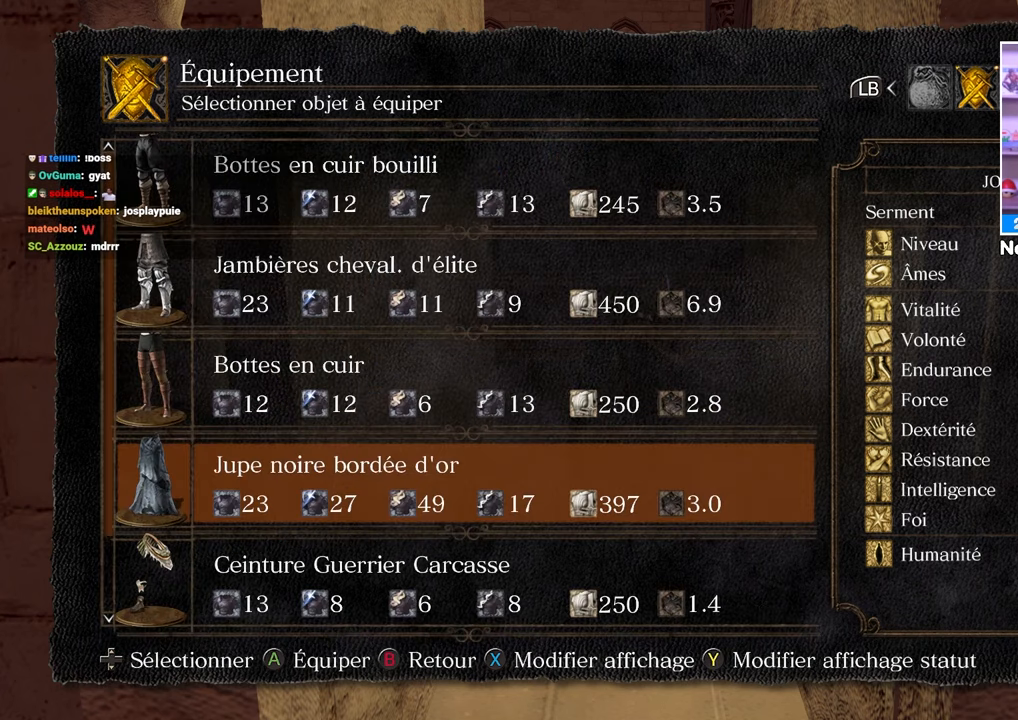
{"buttons": [], "left_stick": "center", "right_stick": "center", "button_events": [[117, "DPAD_DOWN", "down"], [200, "DPAD_DOWN", "up"], [383, "DPAD_UP", "down"], [467, "DPAD_UP", "up"]]}
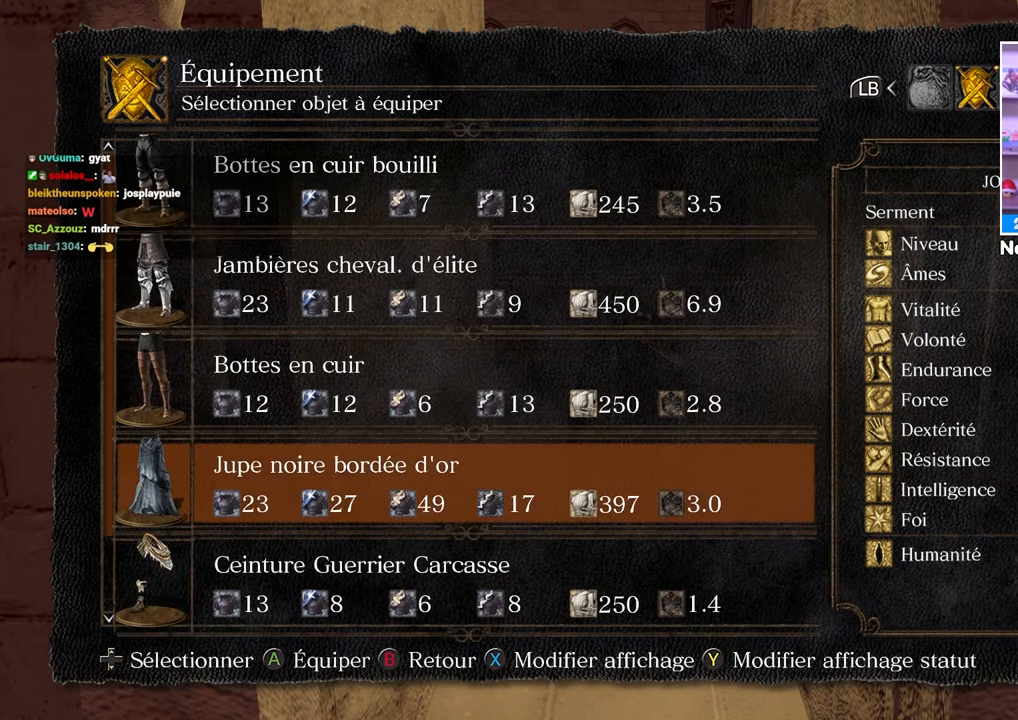
{"buttons": [], "left_stick": "center", "right_stick": "center", "button_events": [[83, "DPAD_UP", "down"], [150, "DPAD_UP", "up"], [217, "DPAD_UP", "down"], [283, "DPAD_UP", "up"]]}
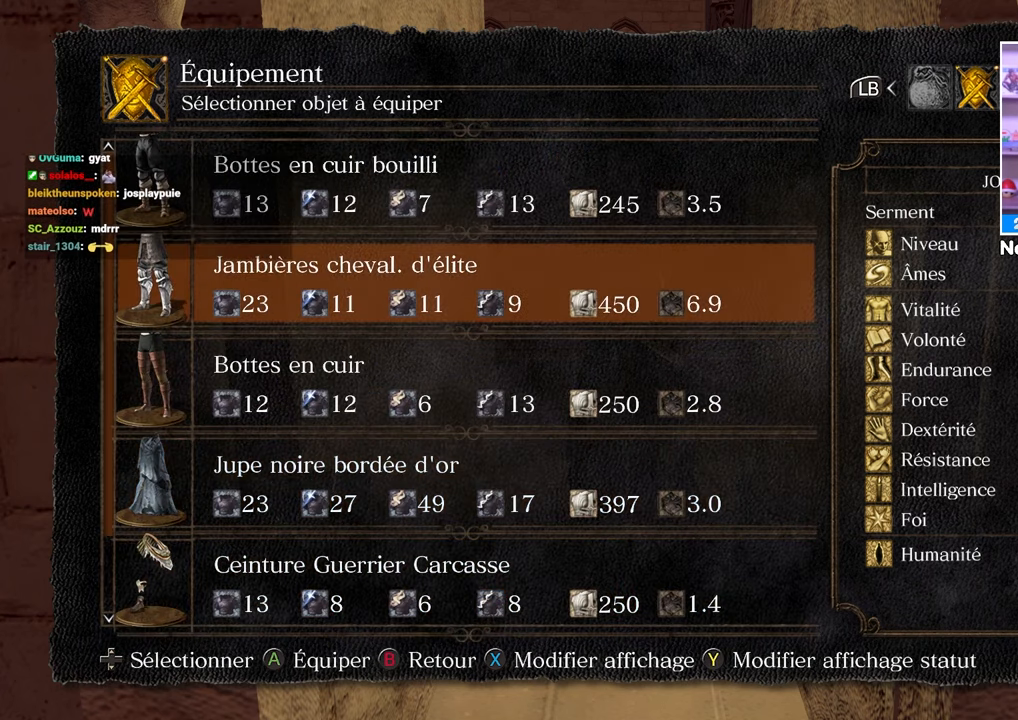
{"buttons": [], "left_stick": "center", "right_stick": "center", "button_events": [[267, "A", "down"], [400, "A", "up"]]}
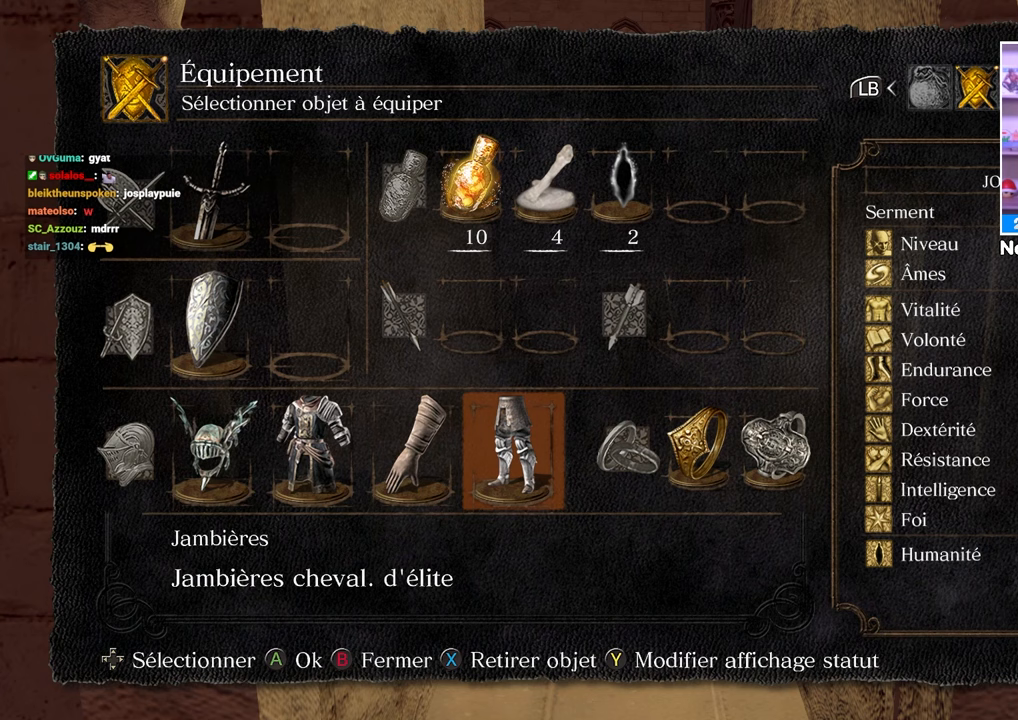
{"buttons": [], "left_stick": "center", "right_stick": "center", "button_events": [[200, "DPAD_LEFT", "down"], [283, "DPAD_LEFT", "up"], [367, "DPAD_LEFT", "down"], [467, "DPAD_LEFT", "up"]]}
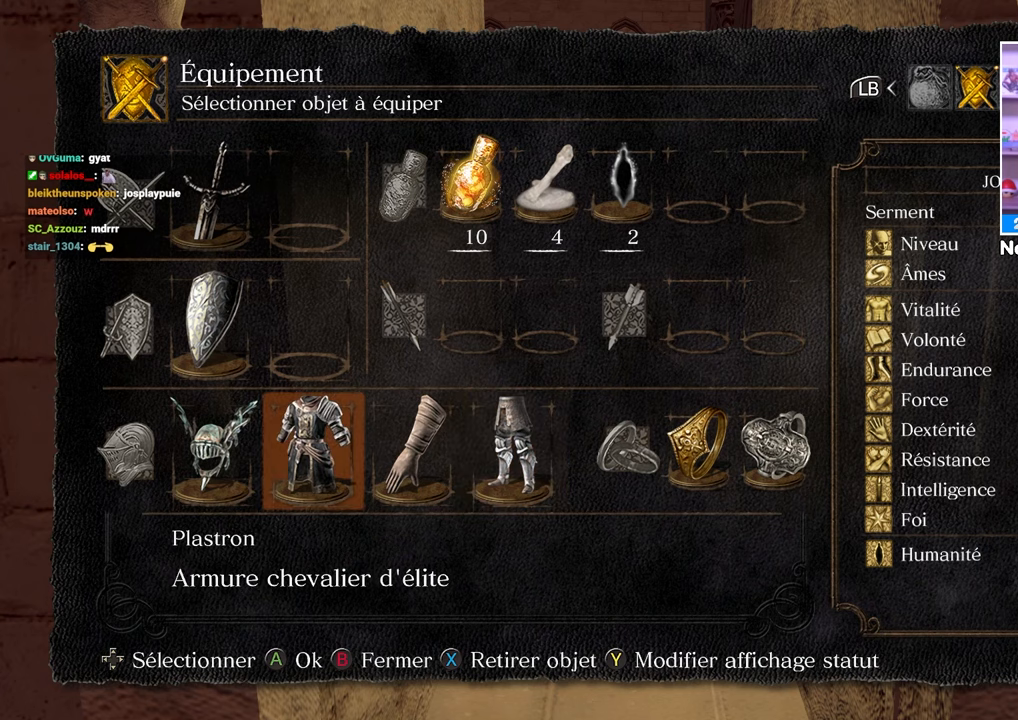
{"buttons": ["A"], "left_stick": "center", "right_stick": "center", "button_events": [[133, "DPAD_RIGHT", "down"], [217, "DPAD_RIGHT", "up"], [300, "DPAD_RIGHT", "down"], [417, "DPAD_RIGHT", "up"], [483, "A", "down"]]}
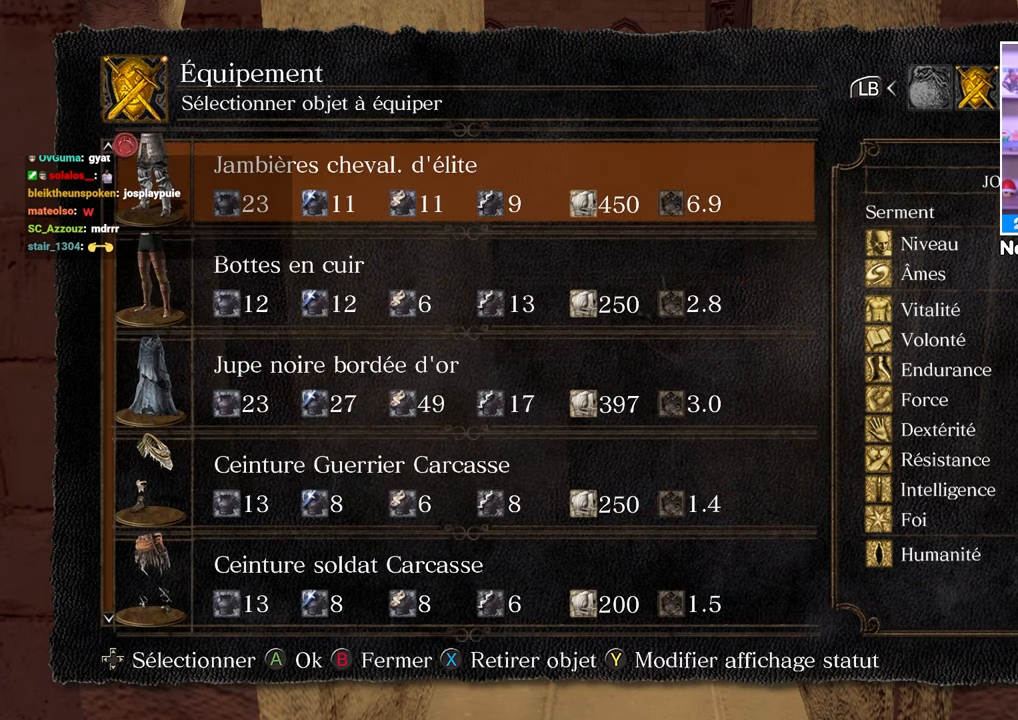
{"buttons": [], "left_stick": "center", "right_stick": "center", "button_events": [[83, "A", "up"], [333, "DPAD_UP", "down"], [433, "DPAD_UP", "up"]]}
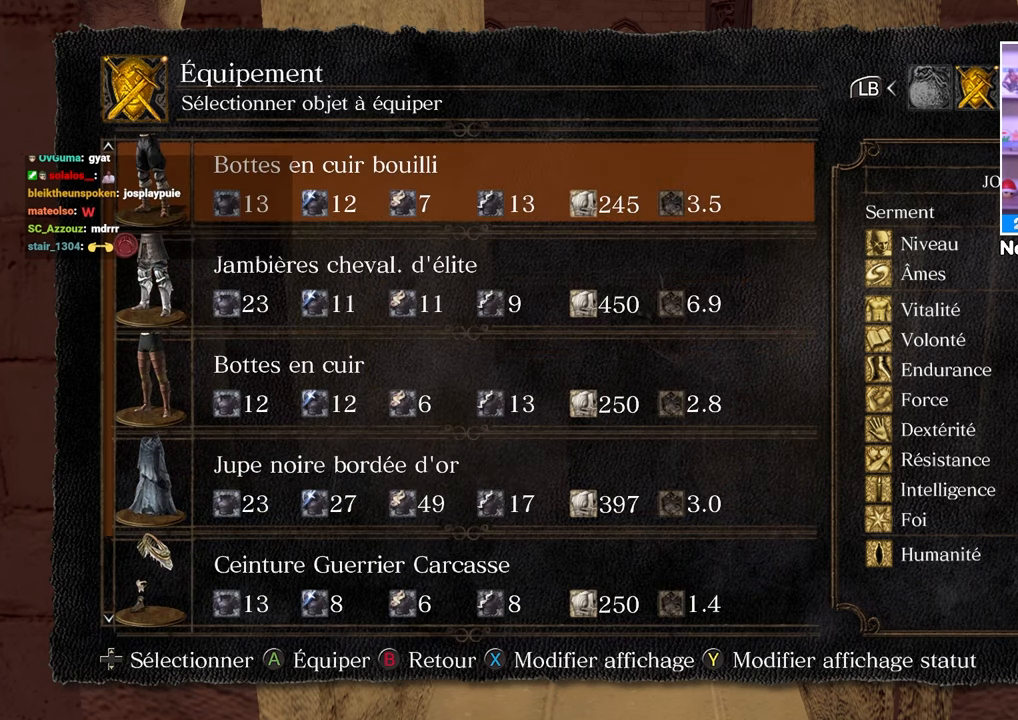
{"buttons": ["DPAD_UP"], "left_stick": "center", "right_stick": "center", "button_events": [[33, "DPAD_UP", "down"], [100, "DPAD_UP", "up"], [417, "DPAD_UP", "down"]]}
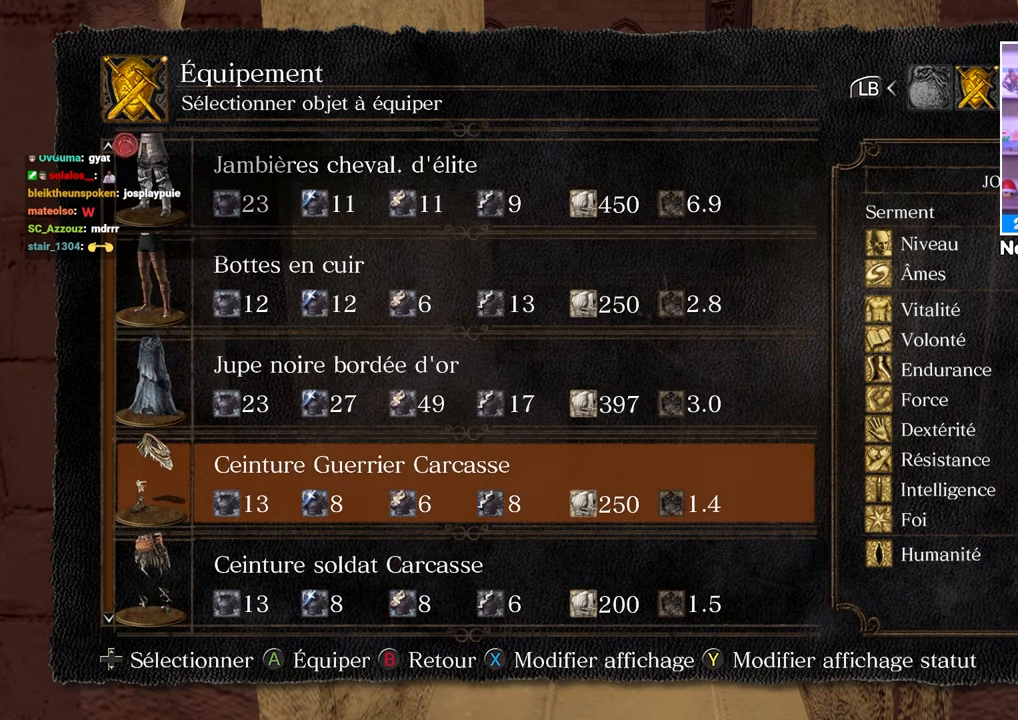
{"buttons": ["A"], "left_stick": "center", "right_stick": "center", "button_events": [[67, "DPAD_UP", "up"], [200, "DPAD_UP", "down"], [300, "DPAD_UP", "up"], [467, "A", "down"]]}
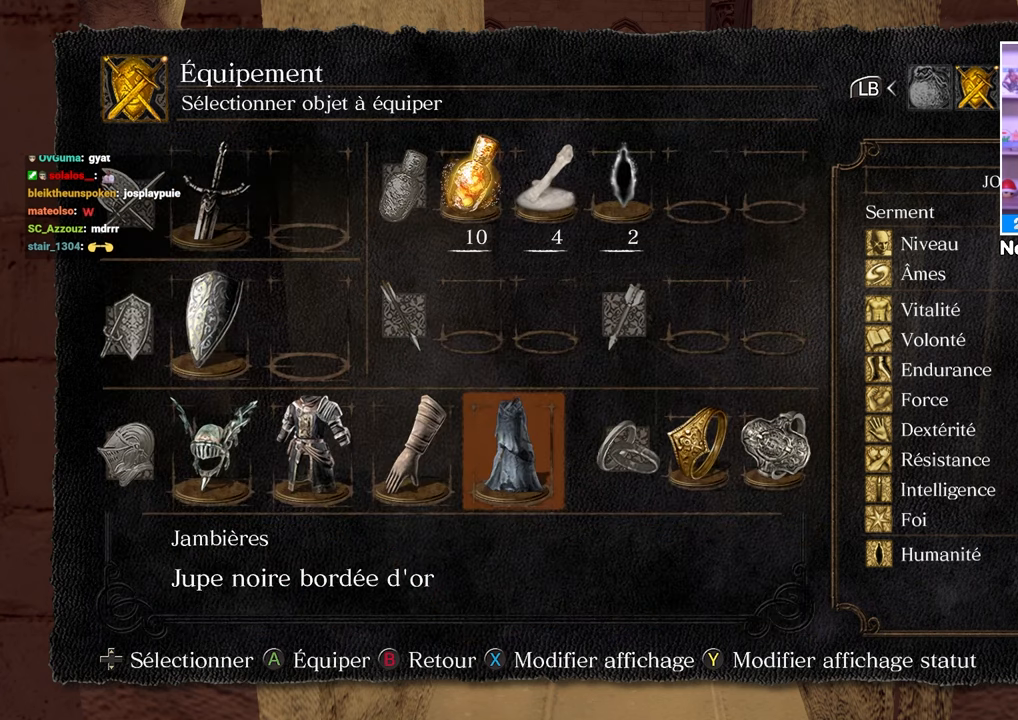
{"buttons": ["DPAD_LEFT"], "left_stick": "center", "right_stick": "center", "button_events": [[83, "A", "up"], [250, "DPAD_LEFT", "down"], [350, "DPAD_LEFT", "up"], [433, "DPAD_LEFT", "down"]]}
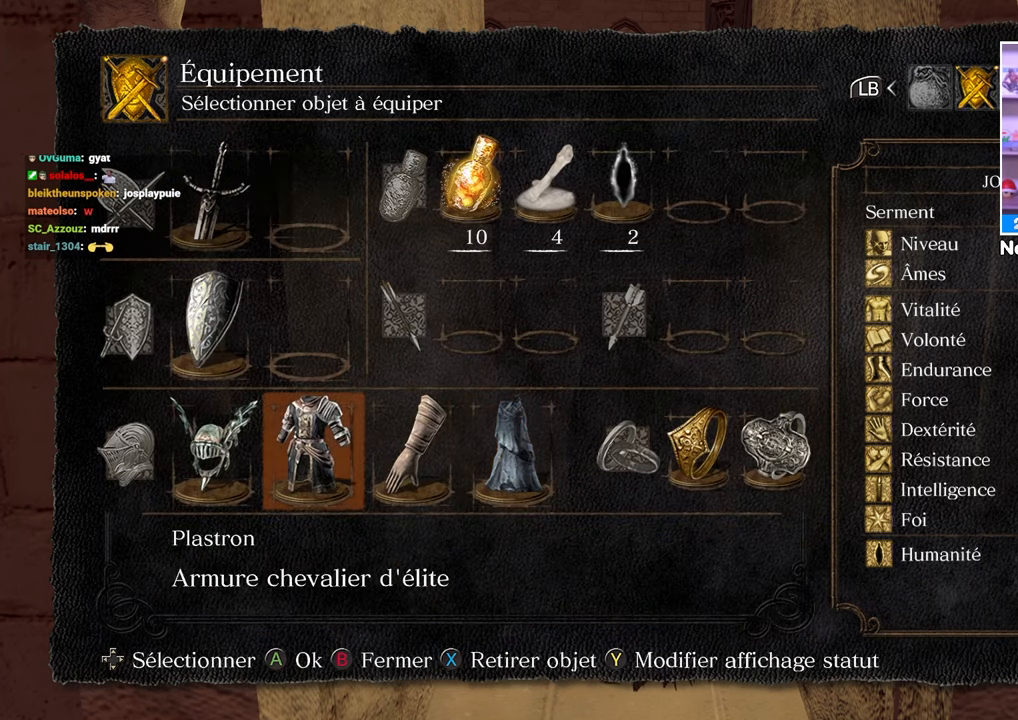
{"buttons": [], "left_stick": "center", "right_stick": "center", "button_events": [[33, "DPAD_LEFT", "up"], [117, "DPAD_LEFT", "down"], [200, "DPAD_LEFT", "up"]]}
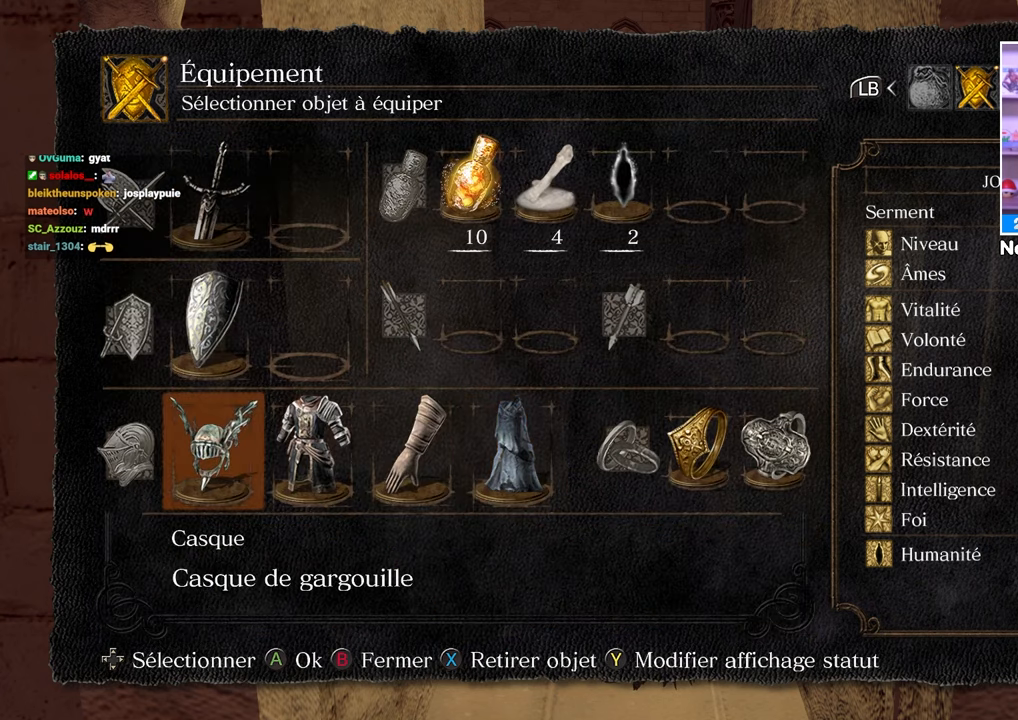
{"buttons": [], "left_stick": "center", "right_stick": "center", "button_events": [[17, "A", "down"], [133, "A", "up"]]}
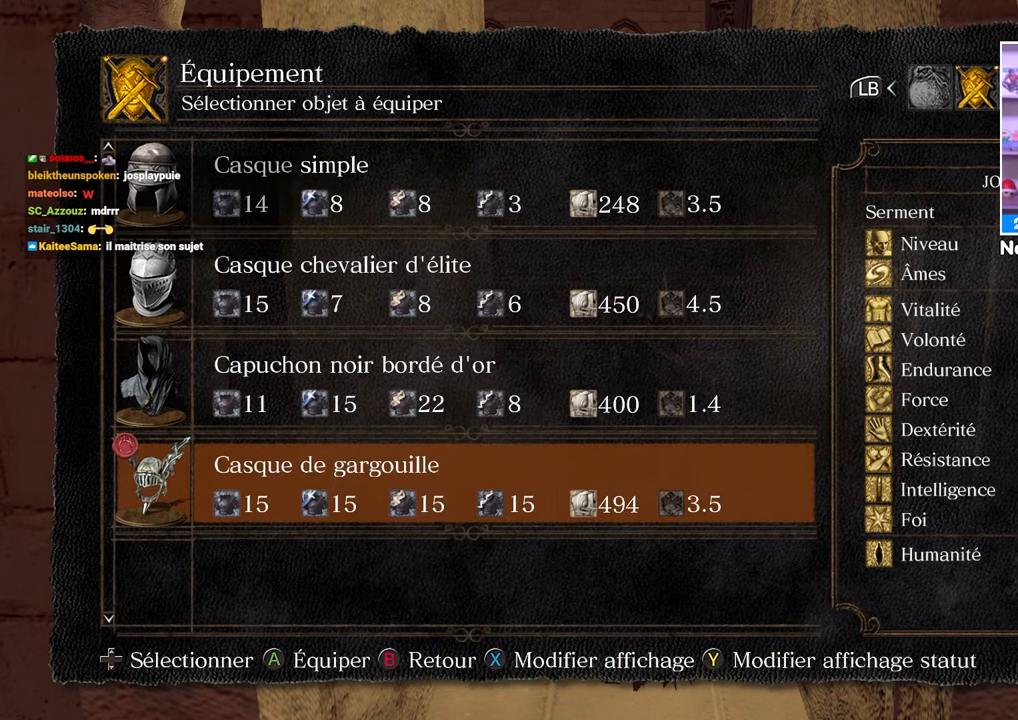
{"buttons": [], "left_stick": "center", "right_stick": "center", "button_events": []}
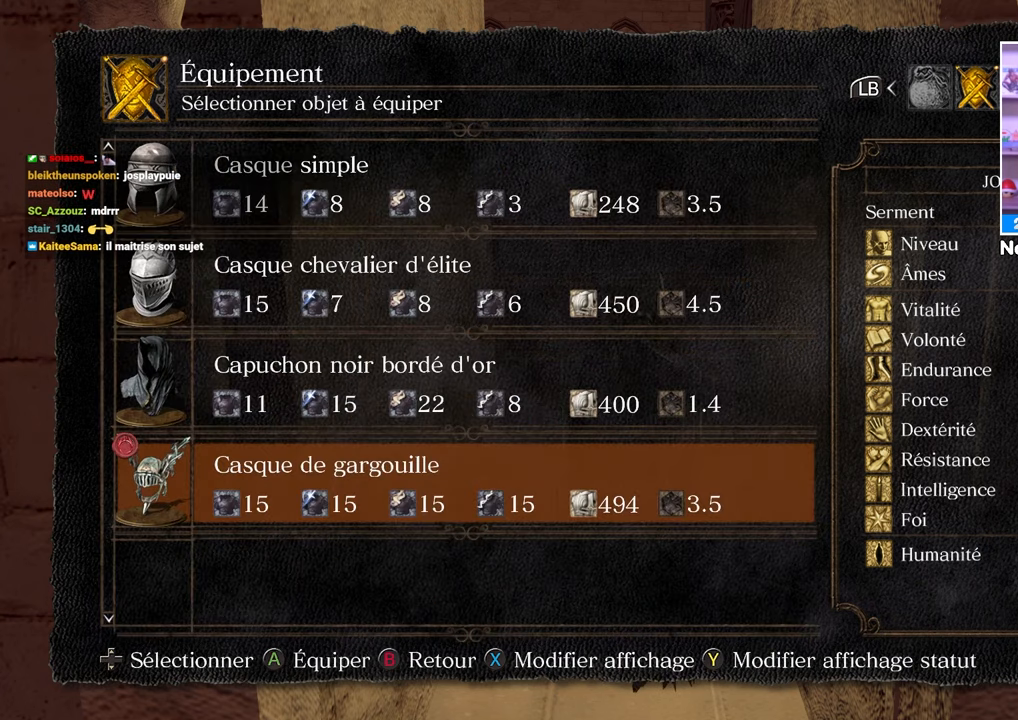
{"buttons": [], "left_stick": "center", "right_stick": "center", "button_events": [[17, "B", "down"], [133, "B", "up"], [333, "B", "down"], [433, "B", "up"]]}
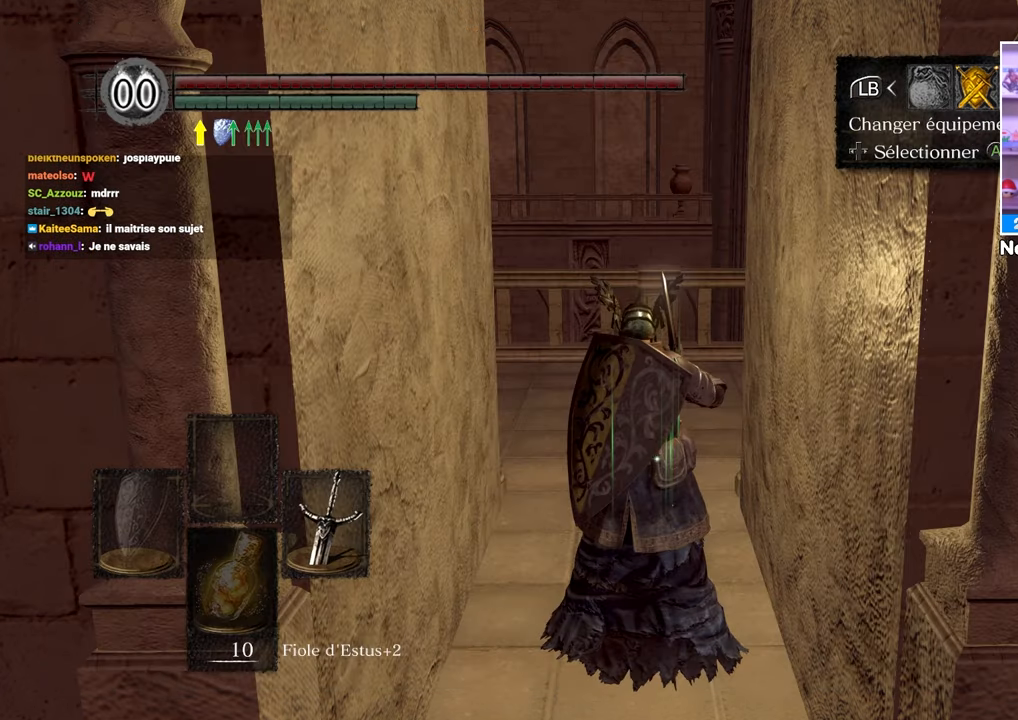
{"buttons": ["B"], "left_stick": "up", "right_stick": "center", "button_events": [[200, "B", "down"], [283, "B", "up"], [417, "B", "down"]]}